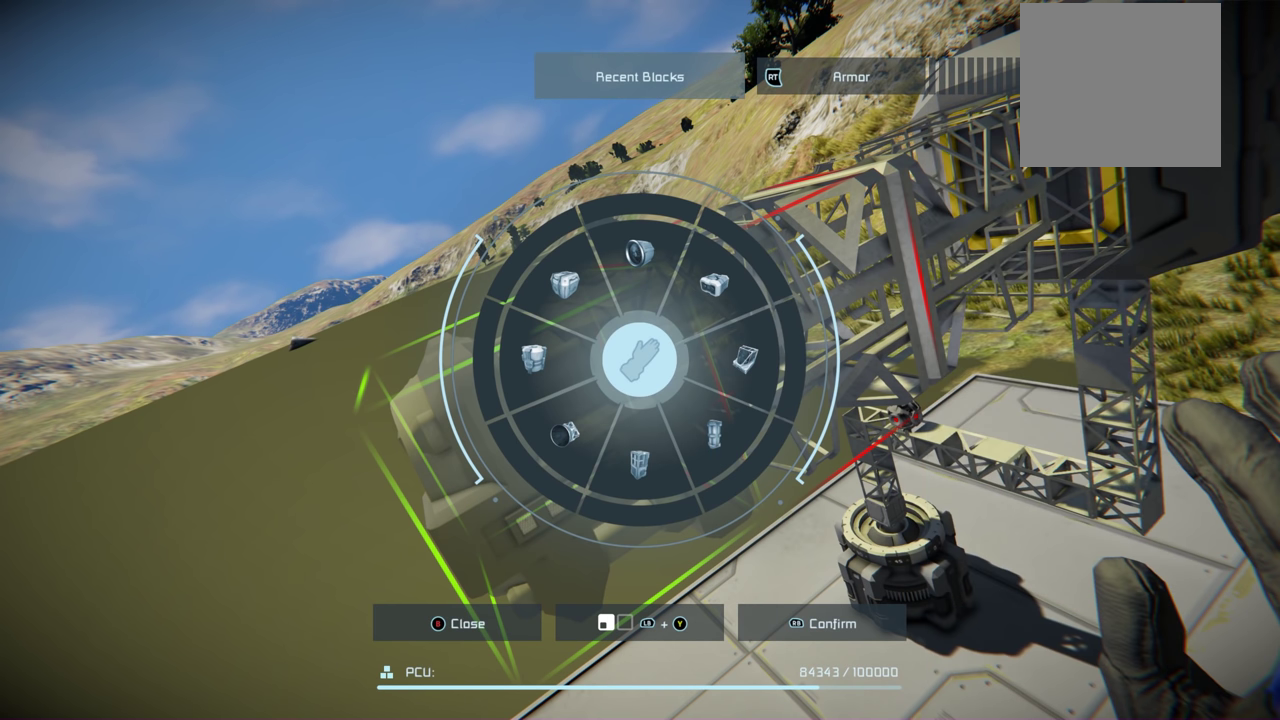
Gameplay with a controller (Xbox layout); each line is a JSON object with the inputs held at the frame after it (dt_ms = milliseconds from this image to that frame). "events" lists button and stick changes between this image and that frame as [ms after this image, input, new state], when the widget could be followed in between.
{"dt_ms": 500, "buttons": ["R2"], "left_stick": "center", "right_stick": "center", "events": [[450, "R2", "down"]]}
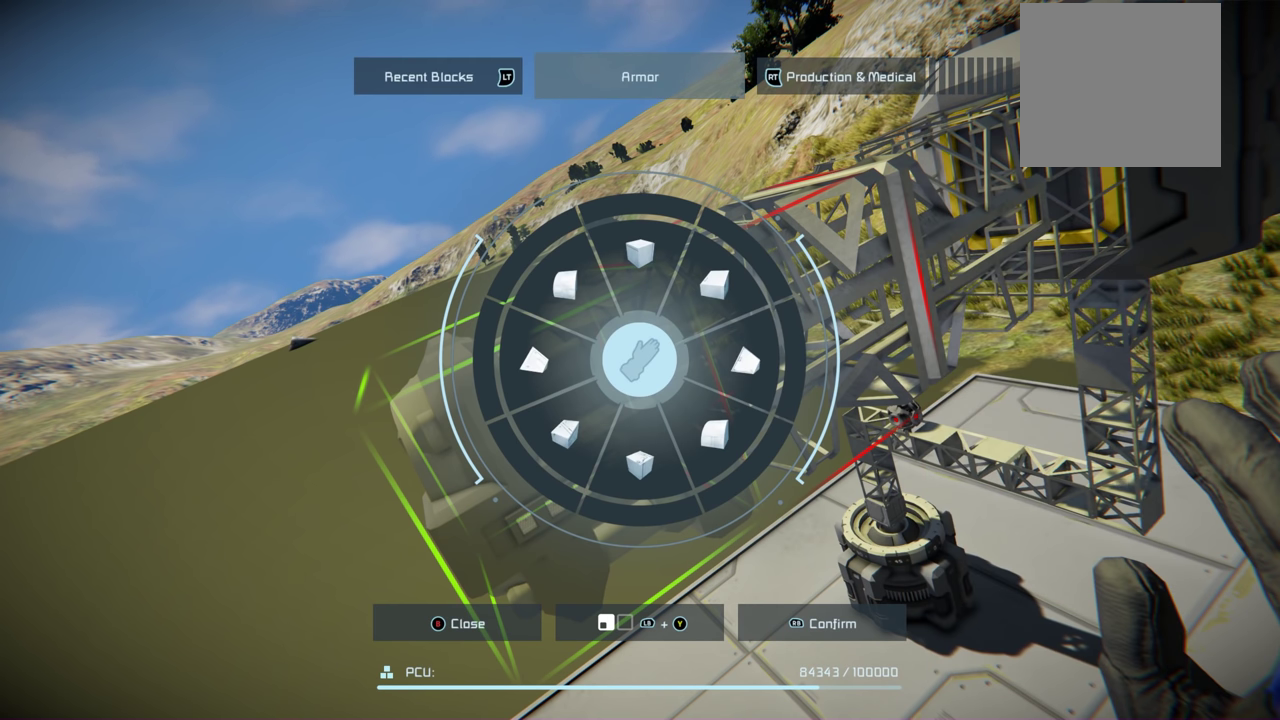
{"dt_ms": 500, "buttons": ["R2"], "left_stick": "center", "right_stick": "center", "events": [[83, "R2", "up"], [466, "R2", "down"]]}
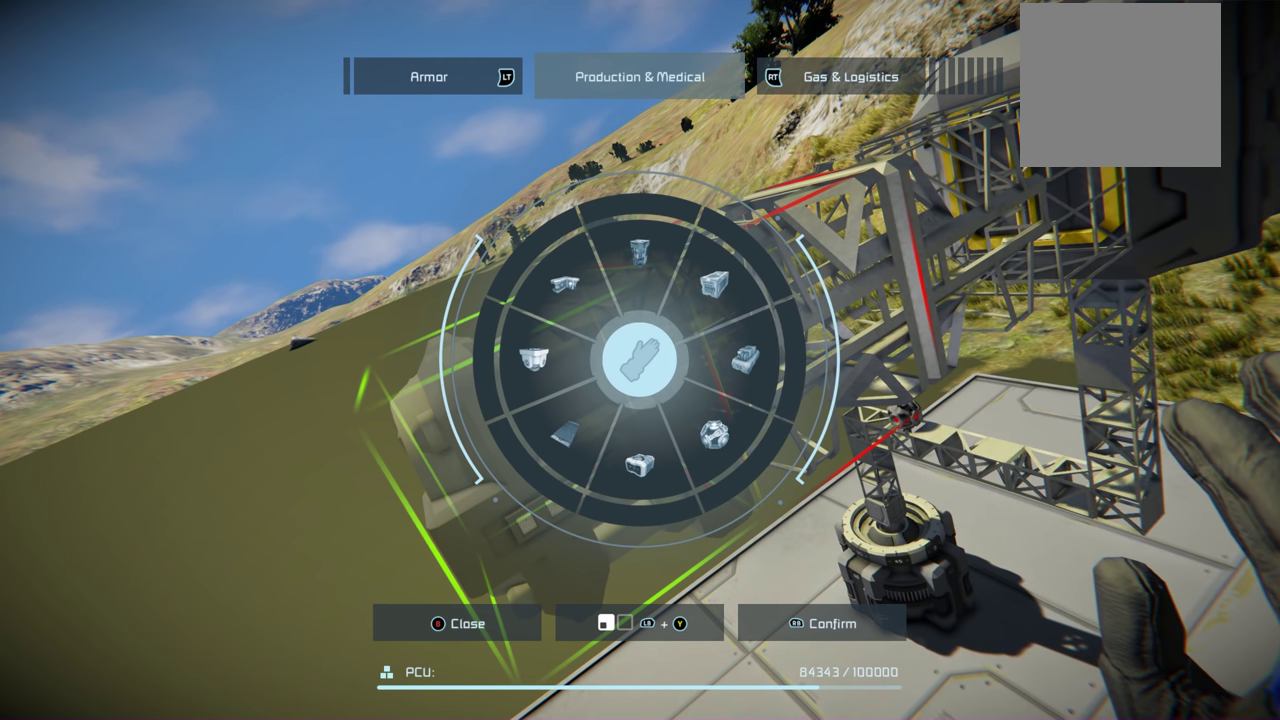
{"dt_ms": 600, "buttons": ["R2"], "left_stick": "center", "right_stick": "center", "events": [[83, "R2", "up"], [583, "R2", "down"]]}
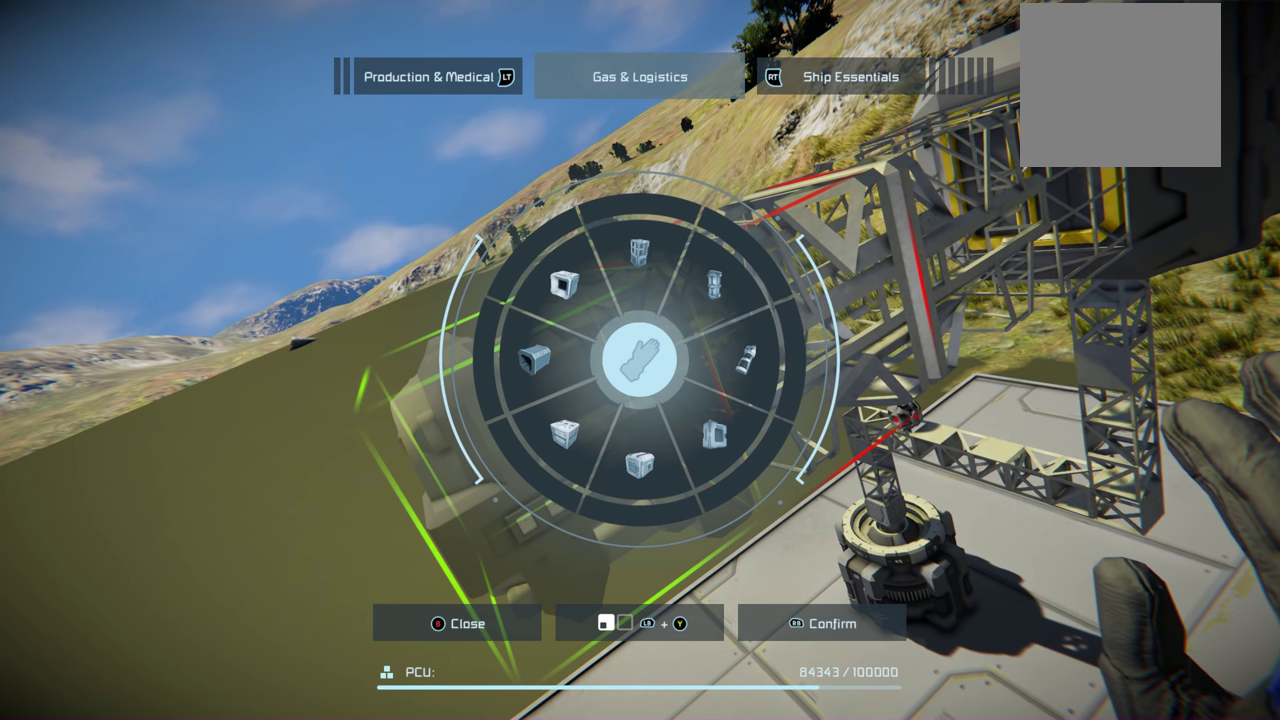
{"dt_ms": 400, "buttons": ["R2"], "left_stick": "center", "right_stick": "center", "events": [[100, "R2", "up"], [366, "R2", "down"]]}
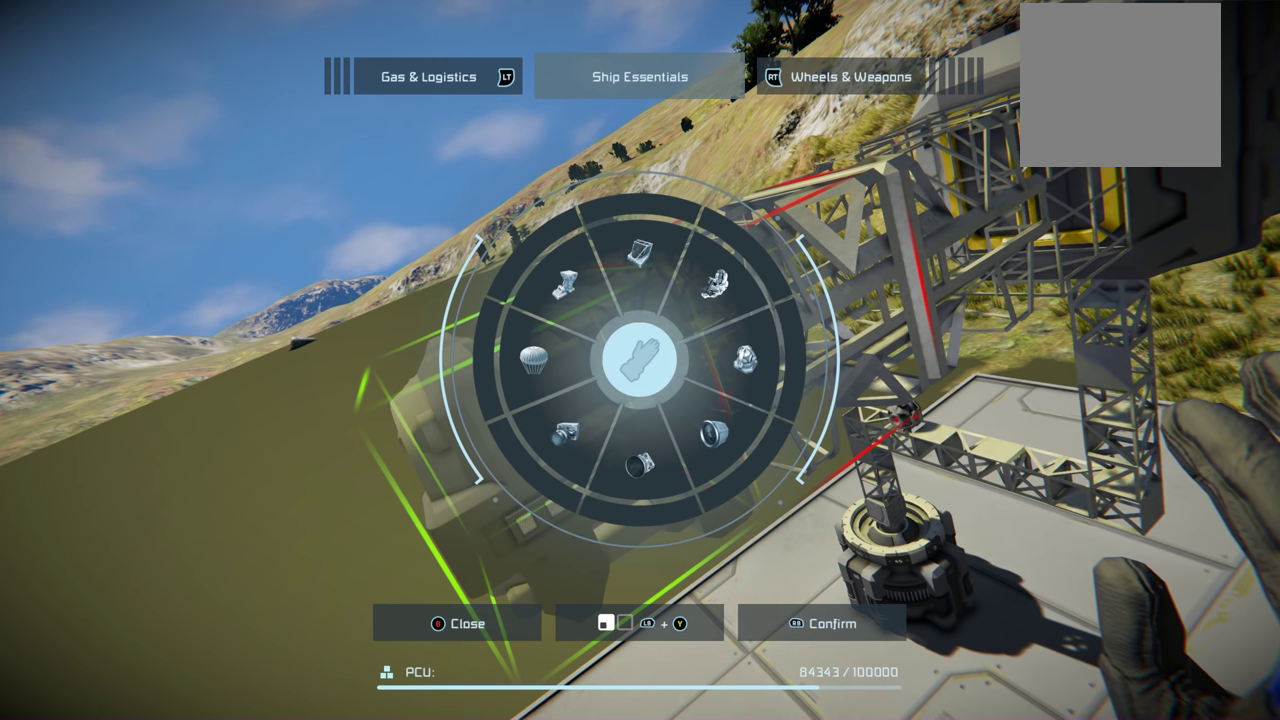
{"dt_ms": 500, "buttons": [], "left_stick": "center", "right_stick": "center", "events": [[83, "R2", "up"]]}
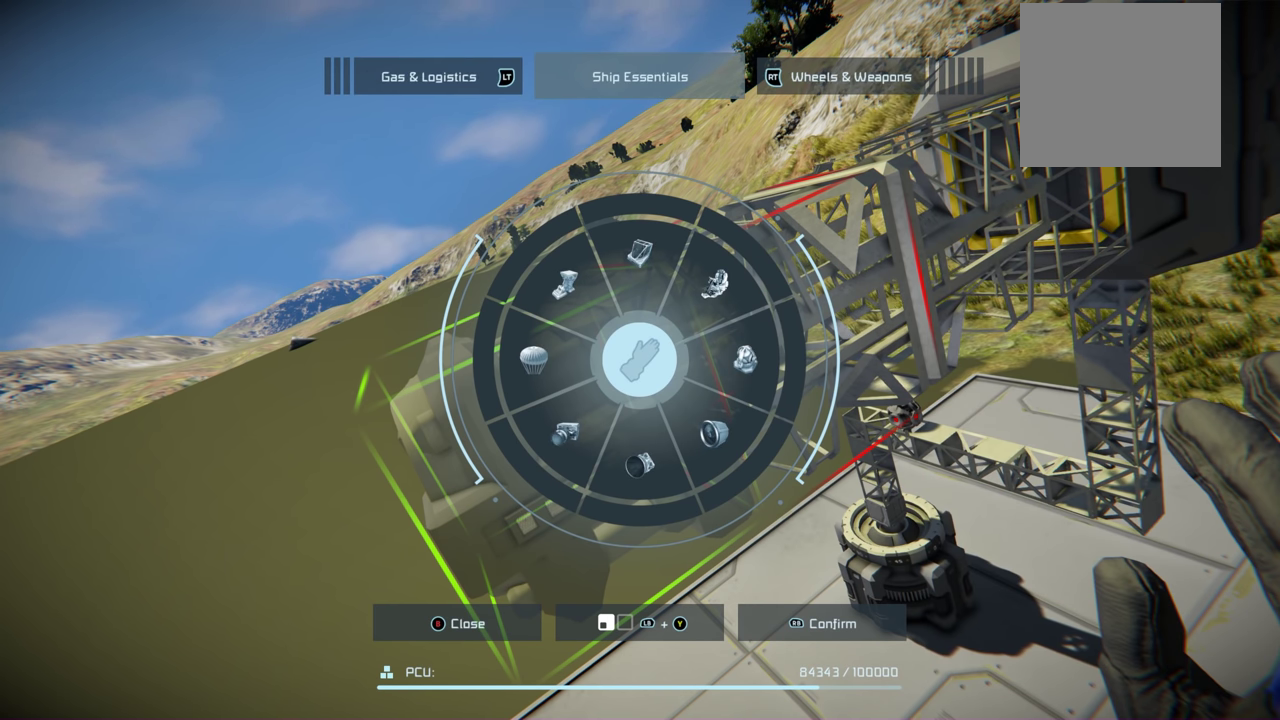
{"dt_ms": 500, "buttons": [], "left_stick": "up", "right_stick": "center", "events": [[416, "left_stick", "up"]]}
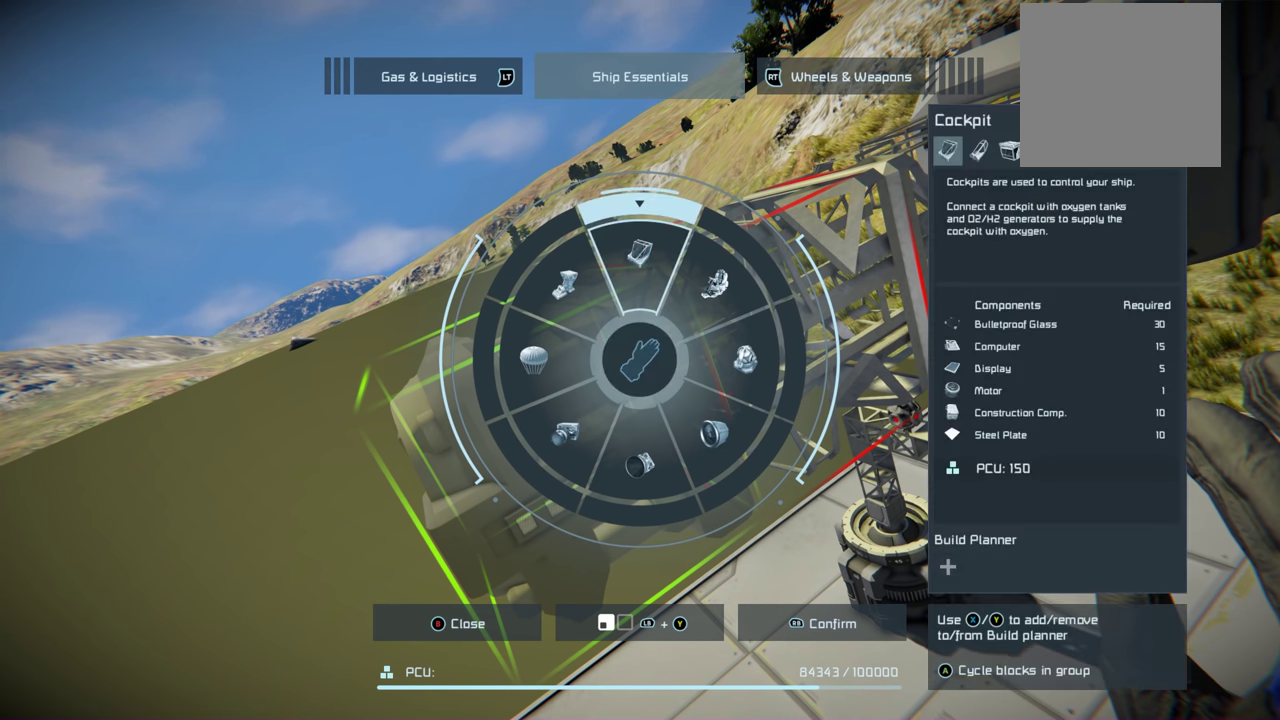
{"dt_ms": 500, "buttons": [], "left_stick": "up", "right_stick": "center", "events": []}
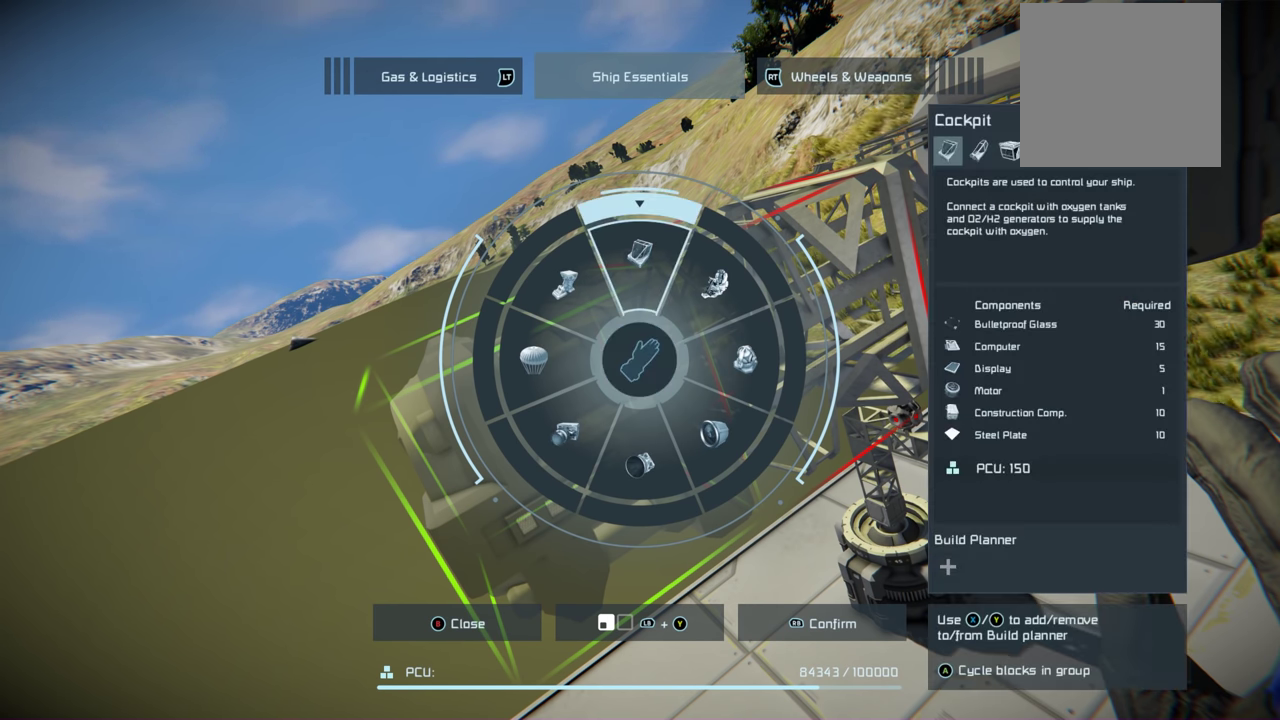
{"dt_ms": 500, "buttons": [], "left_stick": "up", "right_stick": "center", "events": []}
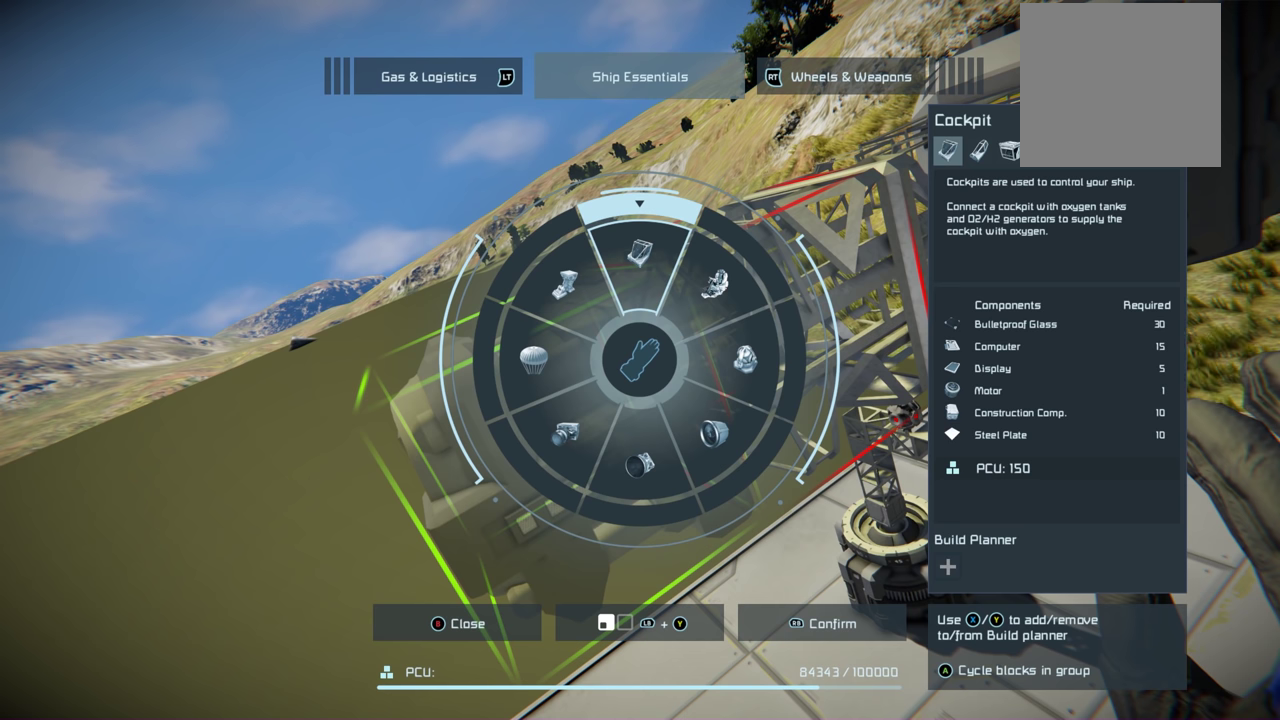
{"dt_ms": 500, "buttons": [], "left_stick": "up", "right_stick": "center", "events": []}
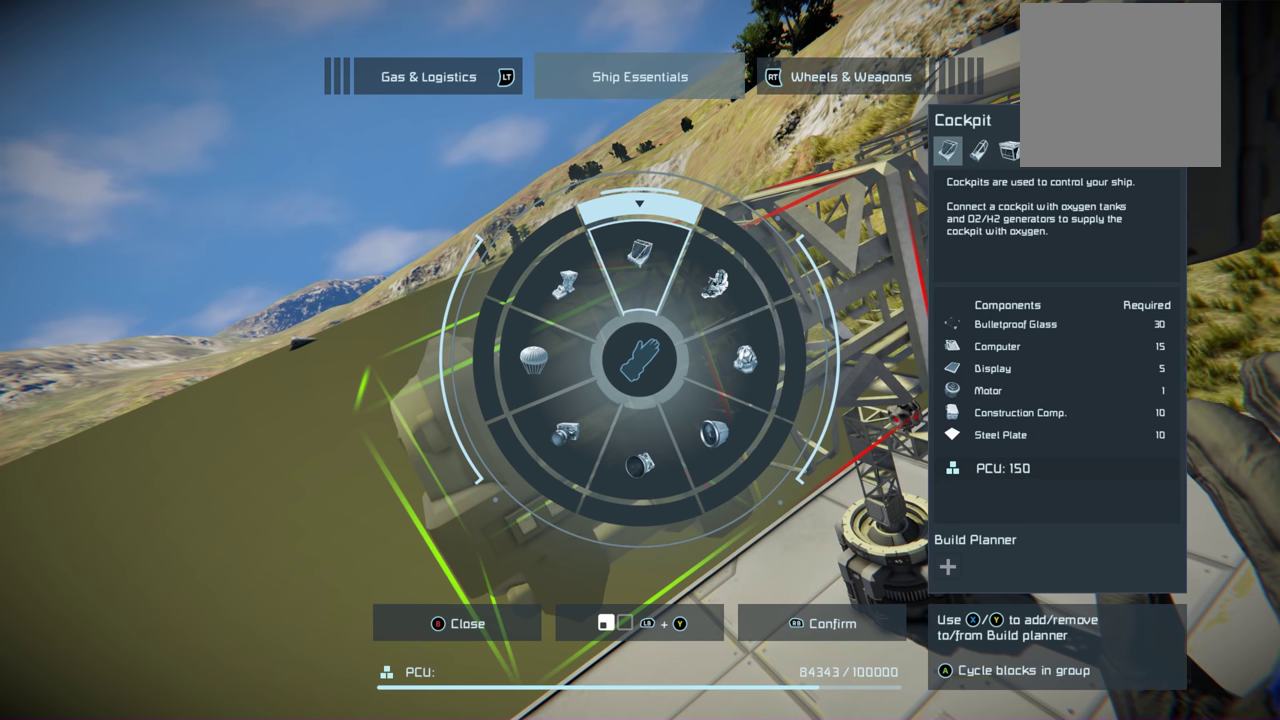
{"dt_ms": 500, "buttons": [], "left_stick": "up", "right_stick": "center", "events": []}
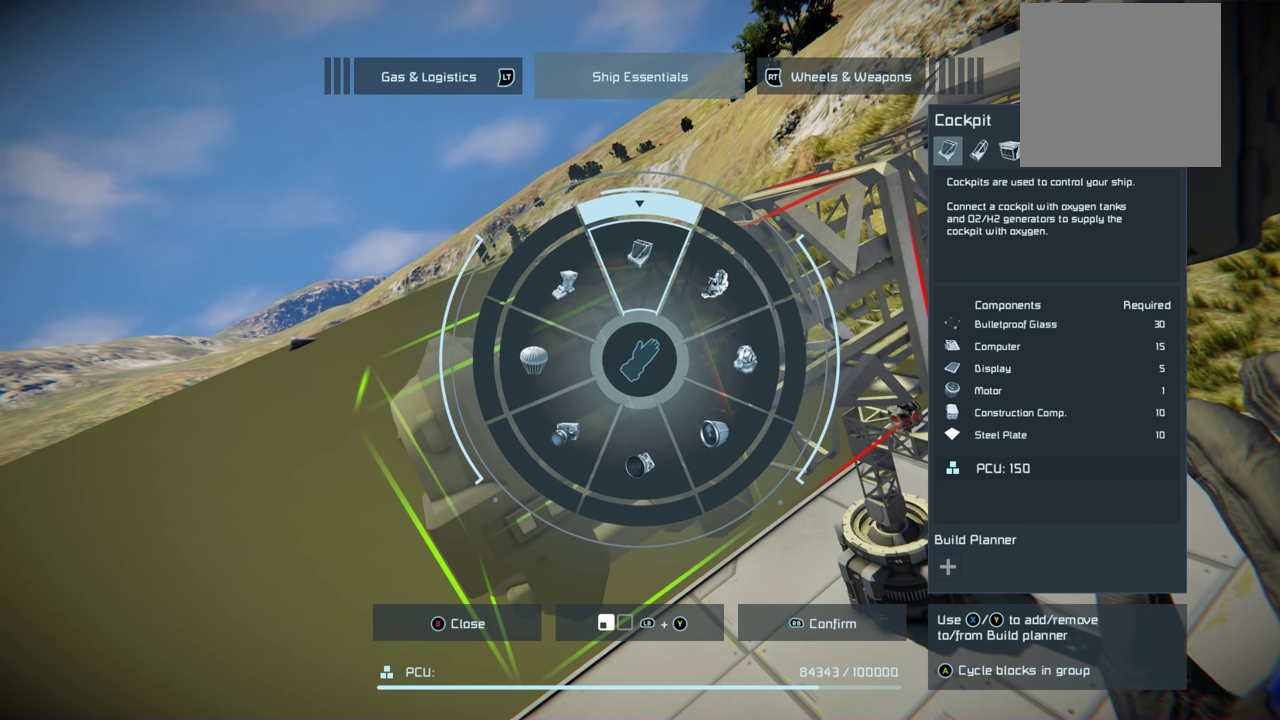
{"dt_ms": 500, "buttons": [], "left_stick": "up", "right_stick": "center", "events": []}
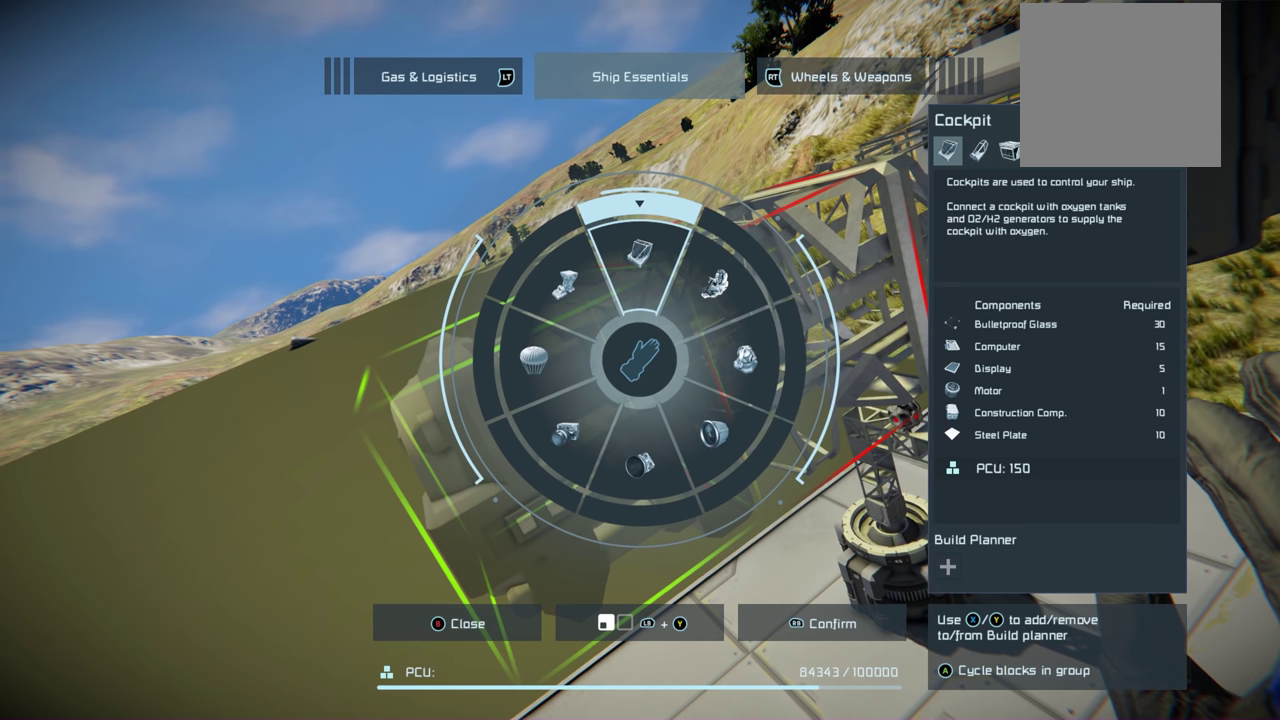
{"dt_ms": 500, "buttons": [], "left_stick": "up", "right_stick": "center", "events": []}
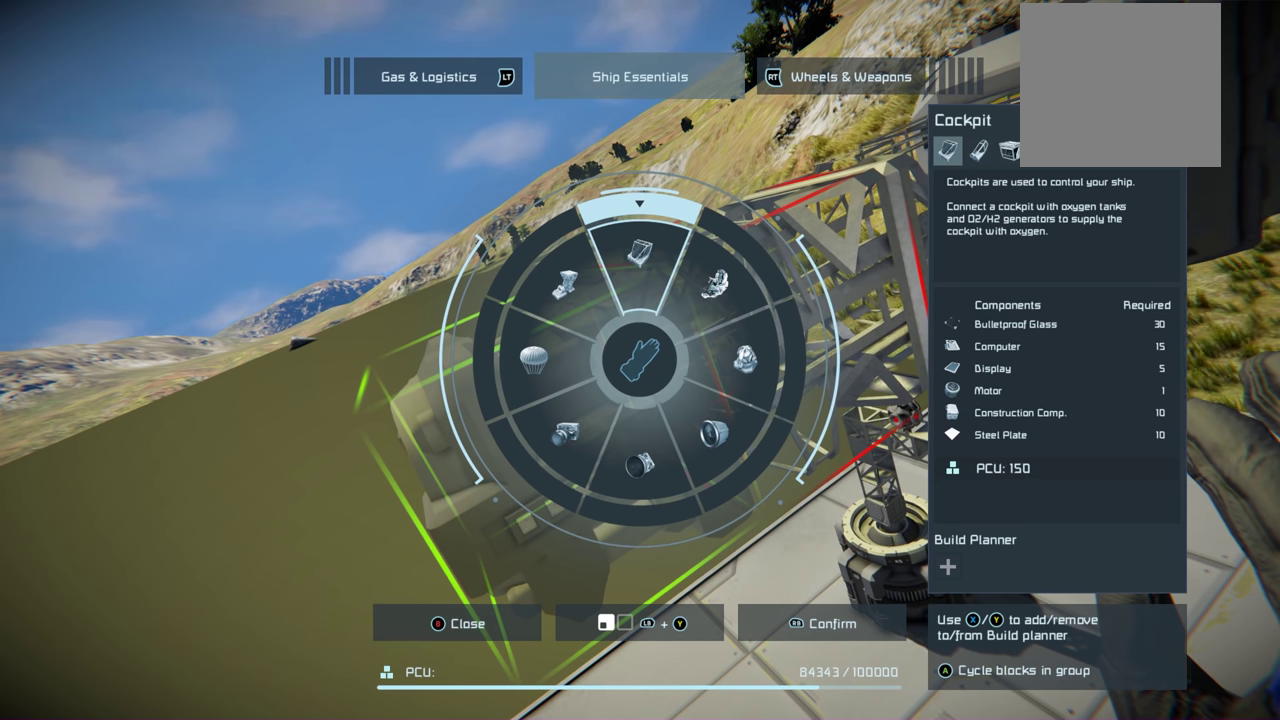
{"dt_ms": 400, "buttons": ["R1"], "left_stick": "up", "right_stick": "center", "events": [[333, "R1", "down"]]}
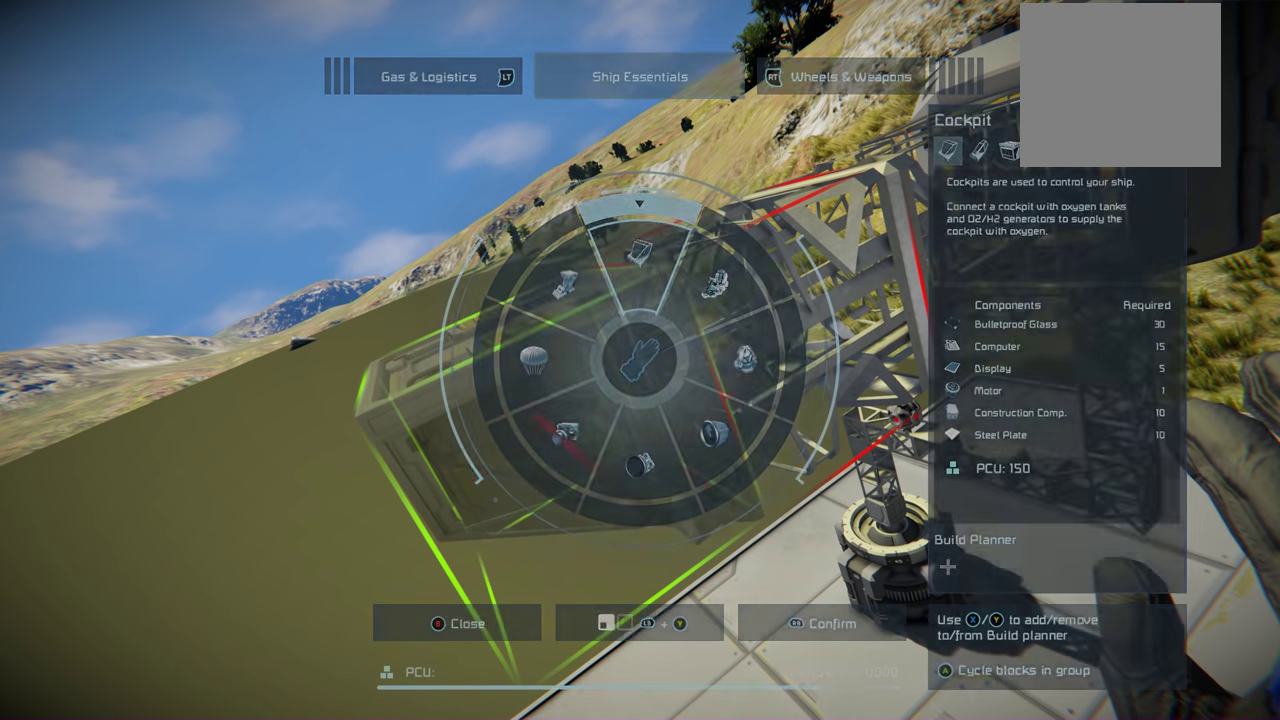
{"dt_ms": 600, "buttons": [], "left_stick": "center", "right_stick": "center", "events": [[67, "R1", "up"], [267, "left_stick", "center"]]}